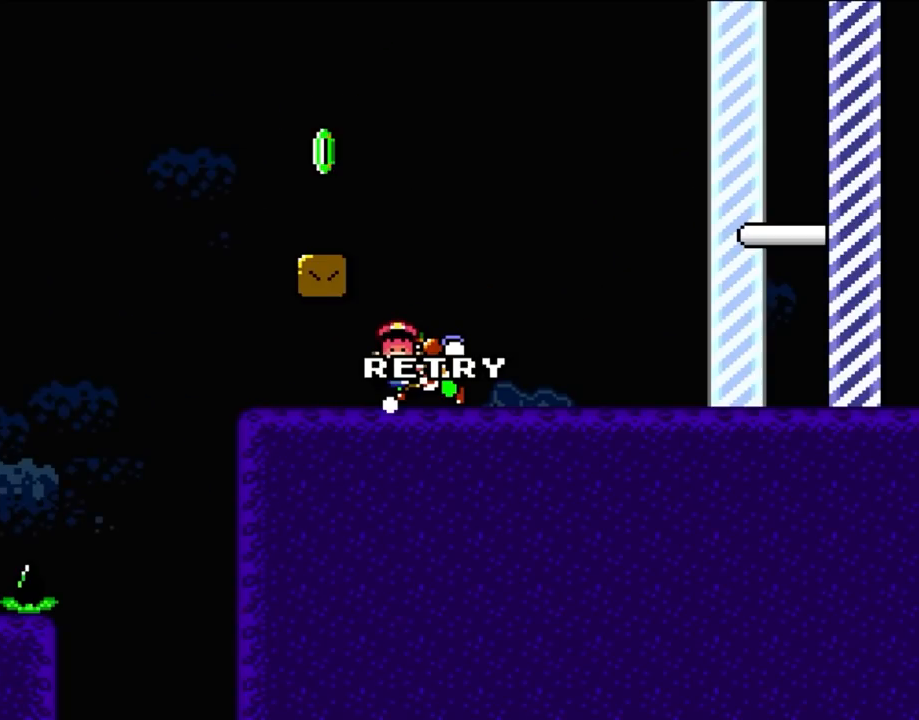
Gameplay with a controller (Nintendo layout); each line is a JSON object with the inputs held at the frame after it. "events" lists button and stick changes between this image and that frame as [ms after this image, input, new state], when the widget could be followed in between. Not read: L3 R3 X.
{"buttons": [], "events": []}
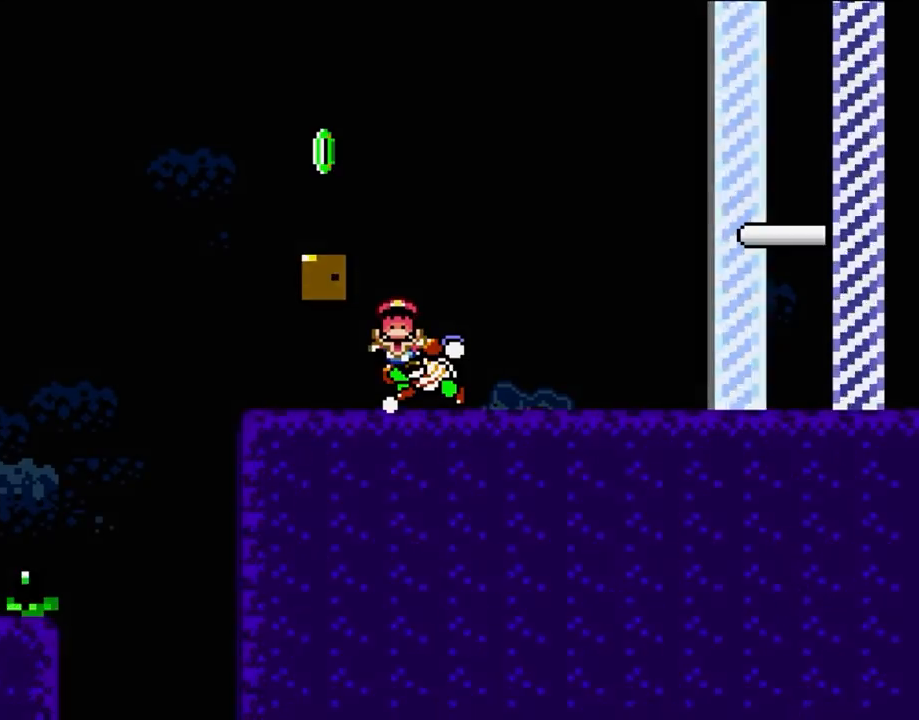
{"buttons": [], "events": [[200, "A", "down"], [333, "A", "up"]]}
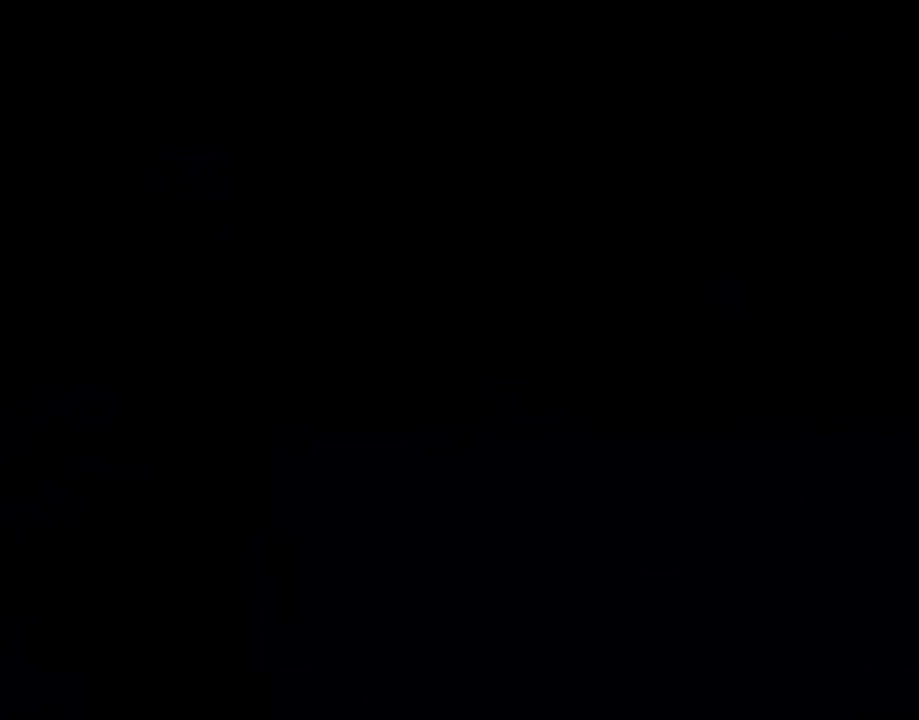
{"buttons": [], "events": []}
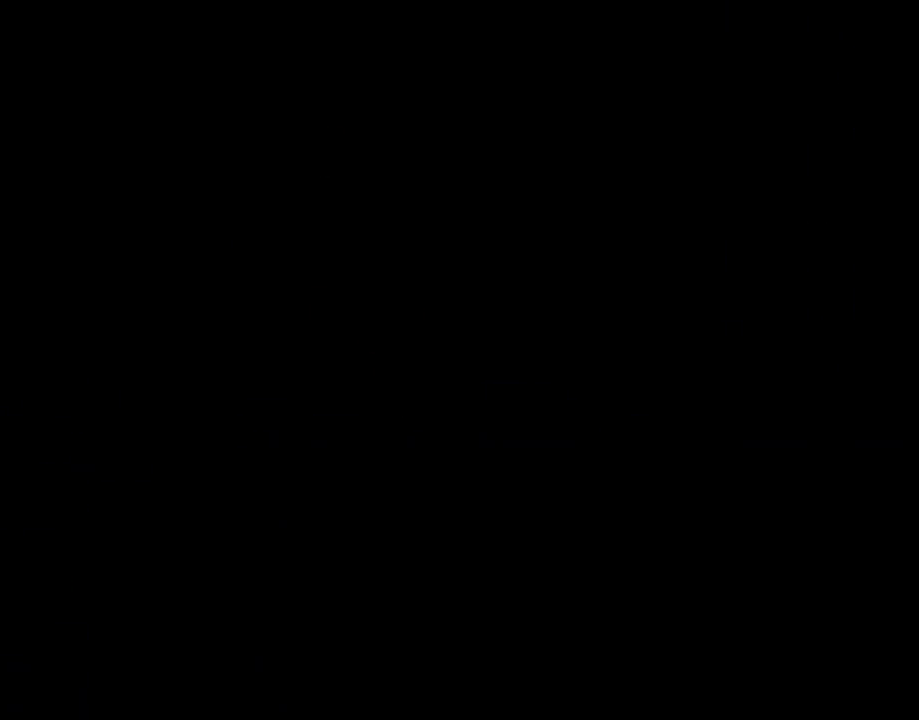
{"buttons": ["B", "Y"], "events": [[183, "B", "down"], [183, "Y", "down"]]}
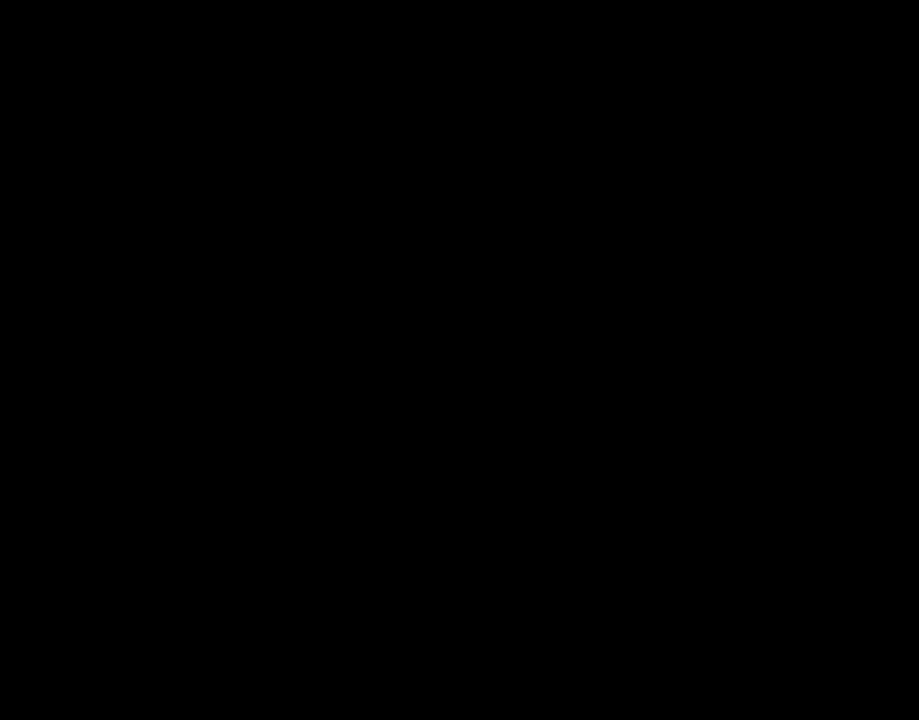
{"buttons": ["B", "Y"], "events": []}
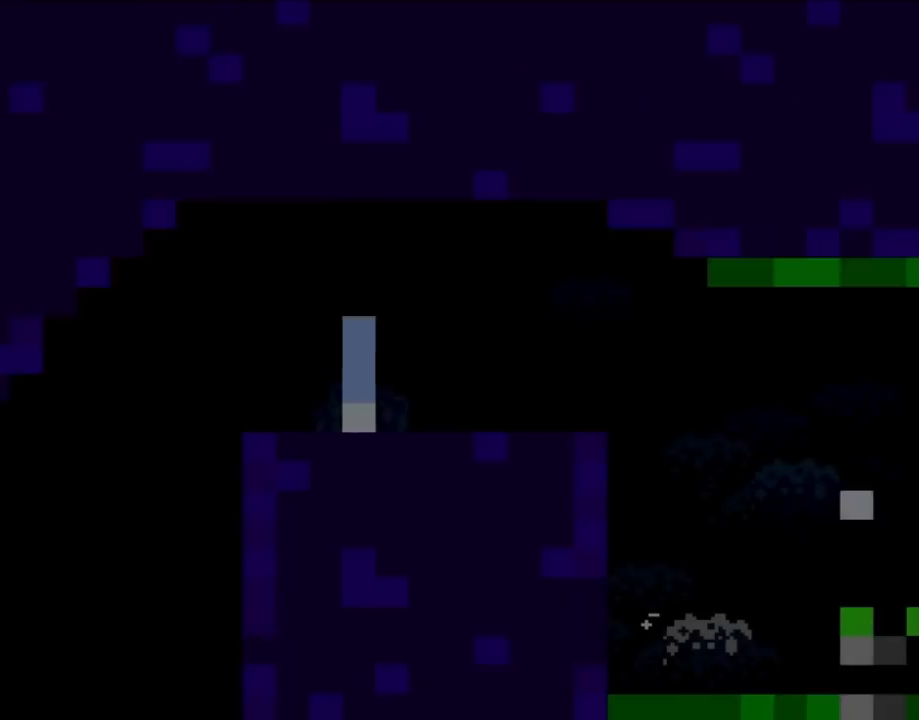
{"buttons": ["B", "Y", "DPAD_RIGHT"], "events": [[450, "DPAD_RIGHT", "down"]]}
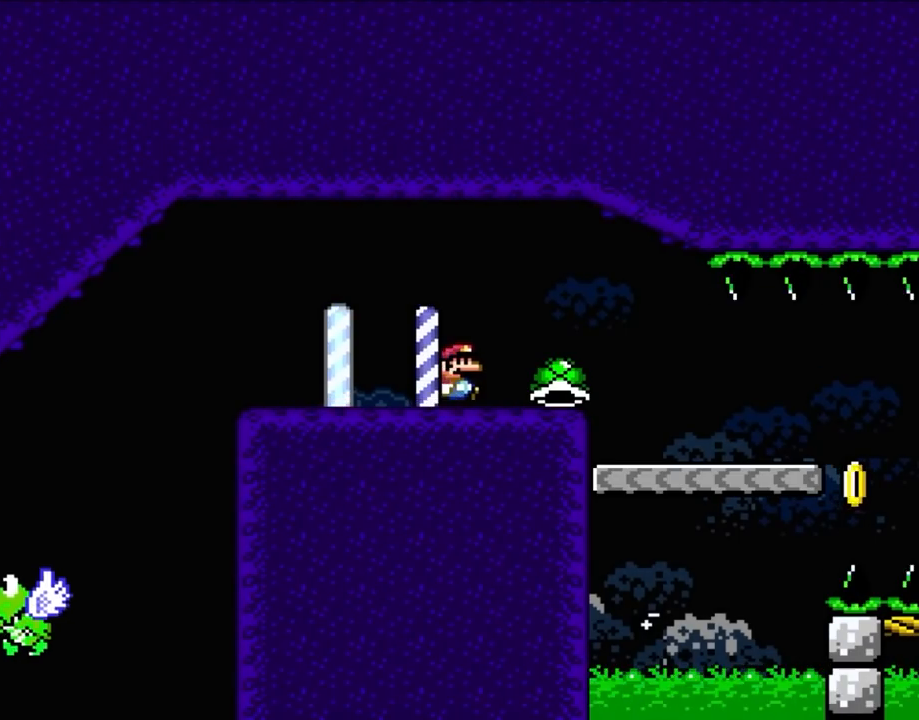
{"buttons": ["Y", "DPAD_RIGHT"], "events": [[117, "B", "up"]]}
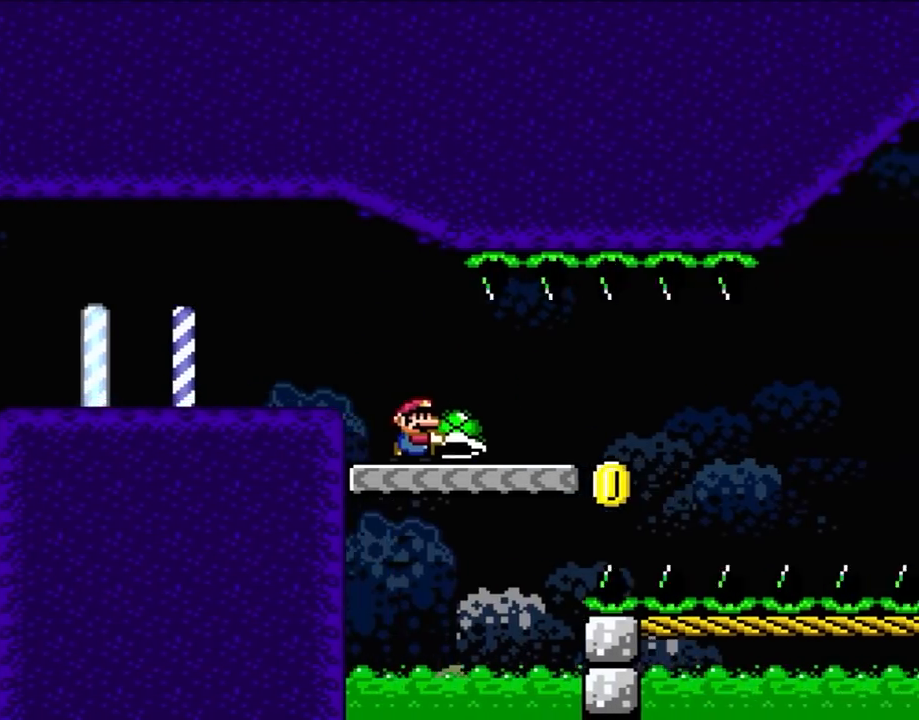
{"buttons": ["Y", "DPAD_RIGHT"], "events": [[150, "B", "down"], [233, "B", "up"]]}
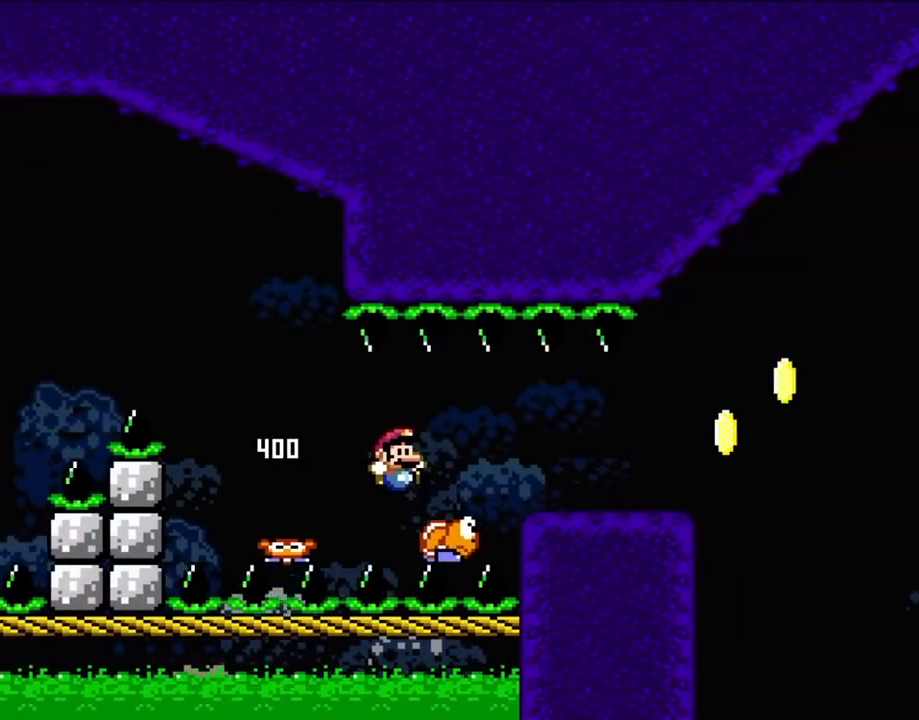
{"buttons": ["Y", "DPAD_RIGHT"], "events": []}
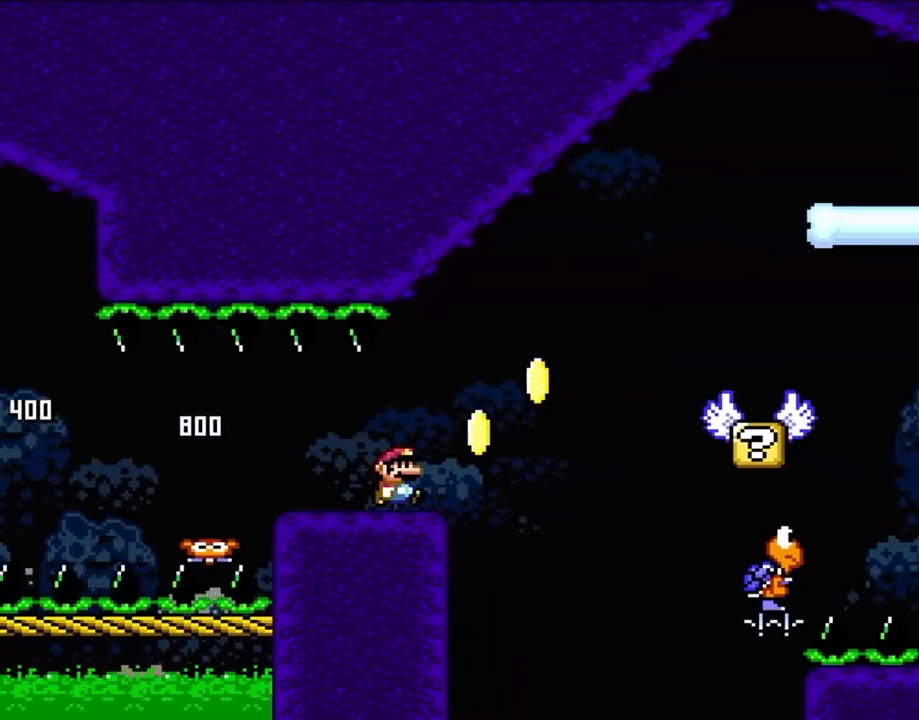
{"buttons": ["Y", "DPAD_RIGHT"], "events": [[167, "B", "down"], [300, "B", "up"]]}
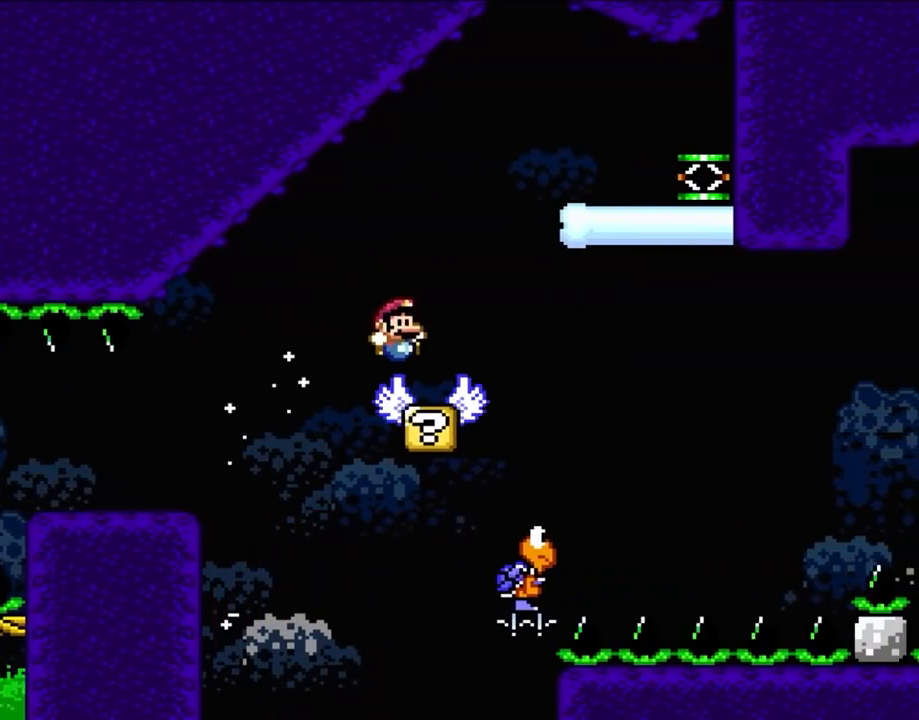
{"buttons": ["B", "Y", "DPAD_RIGHT"], "events": [[167, "DPAD_RIGHT", "up"], [200, "DPAD_LEFT", "down"], [233, "B", "down"], [300, "DPAD_LEFT", "up"], [333, "DPAD_RIGHT", "down"]]}
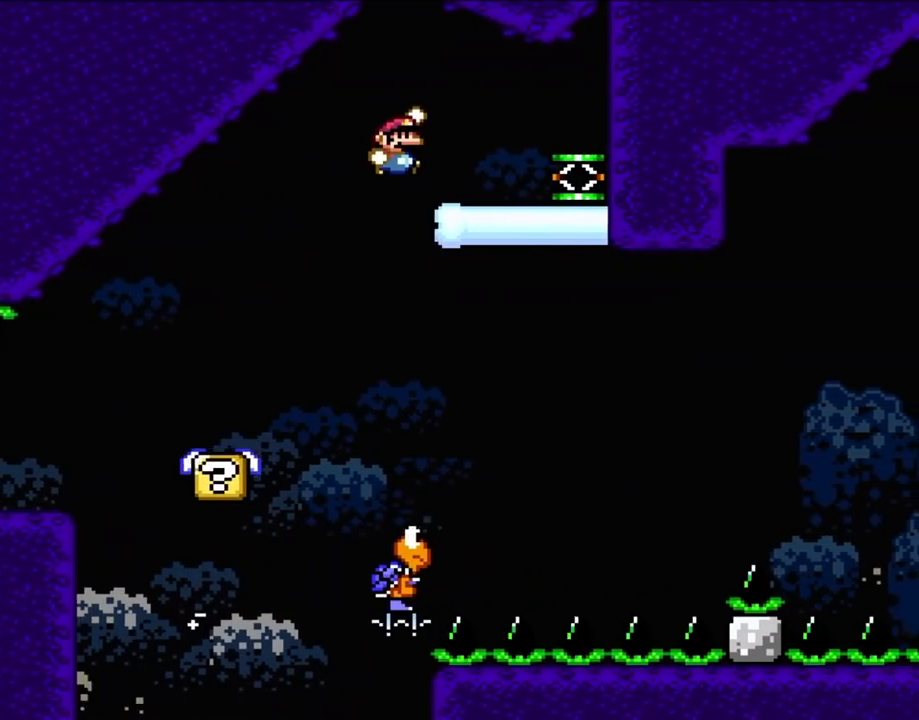
{"buttons": ["Y", "DPAD_LEFT"], "events": [[233, "B", "up"], [433, "DPAD_RIGHT", "up"], [467, "DPAD_LEFT", "down"]]}
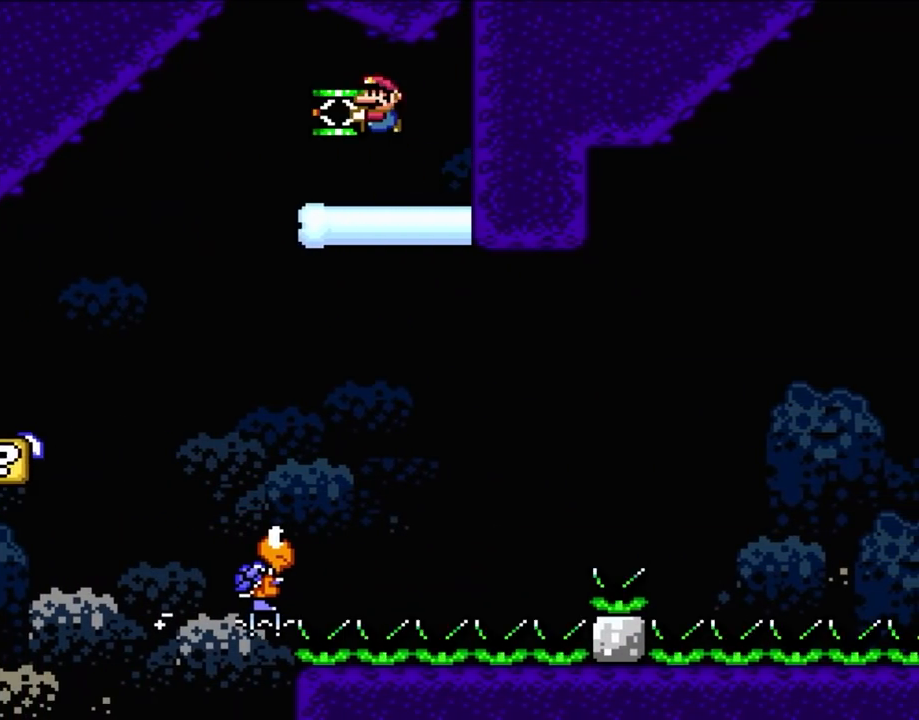
{"buttons": ["Y"], "events": [[33, "B", "down"], [133, "B", "up"], [300, "DPAD_LEFT", "up"]]}
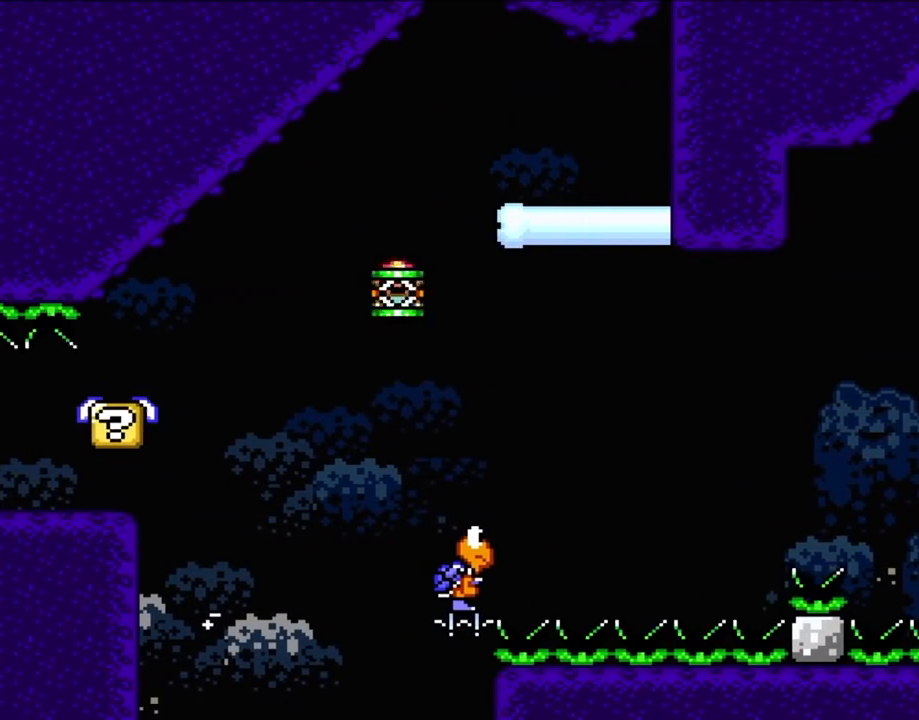
{"buttons": ["B", "Y", "DPAD_RIGHT"], "events": [[33, "DPAD_RIGHT", "down"], [300, "B", "down"], [300, "DPAD_RIGHT", "up"], [333, "DPAD_LEFT", "down"], [367, "DPAD_LEFT", "up"], [417, "DPAD_RIGHT", "down"]]}
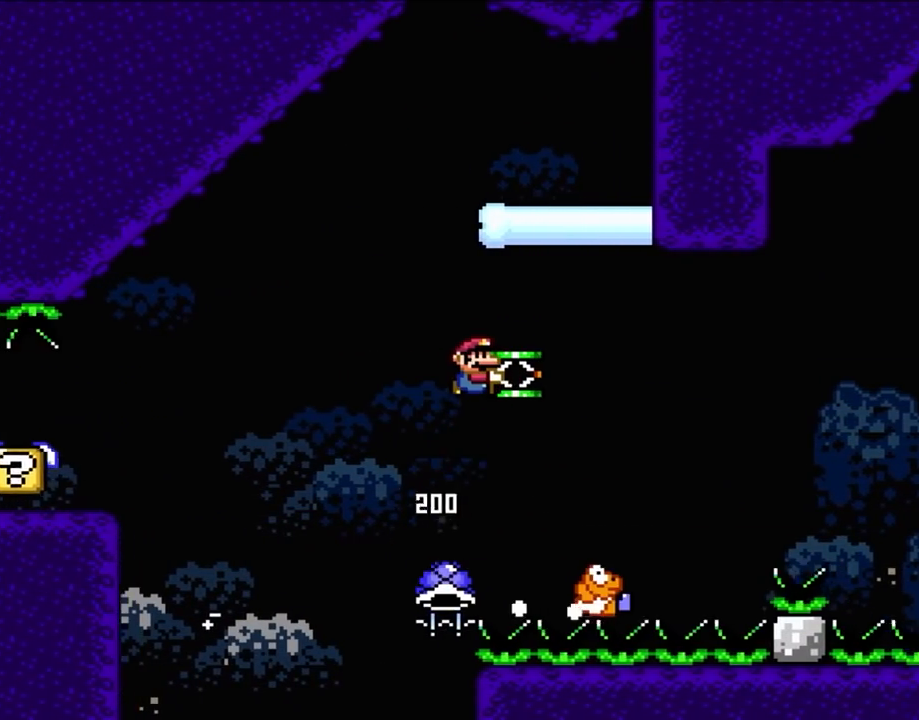
{"buttons": ["Y"], "events": [[67, "B", "up"], [200, "B", "down"], [333, "B", "up"], [483, "DPAD_RIGHT", "up"]]}
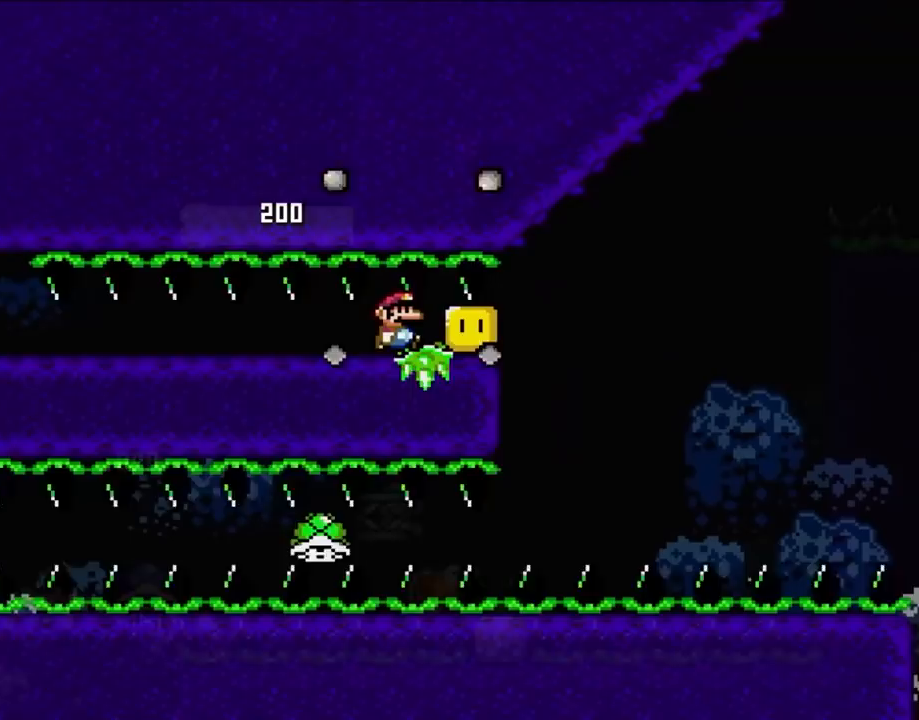
{"buttons": ["Y"], "events": [[117, "DPAD_RIGHT", "down"], [383, "DPAD_RIGHT", "up"], [417, "DPAD_LEFT", "down"], [500, "DPAD_LEFT", "up"]]}
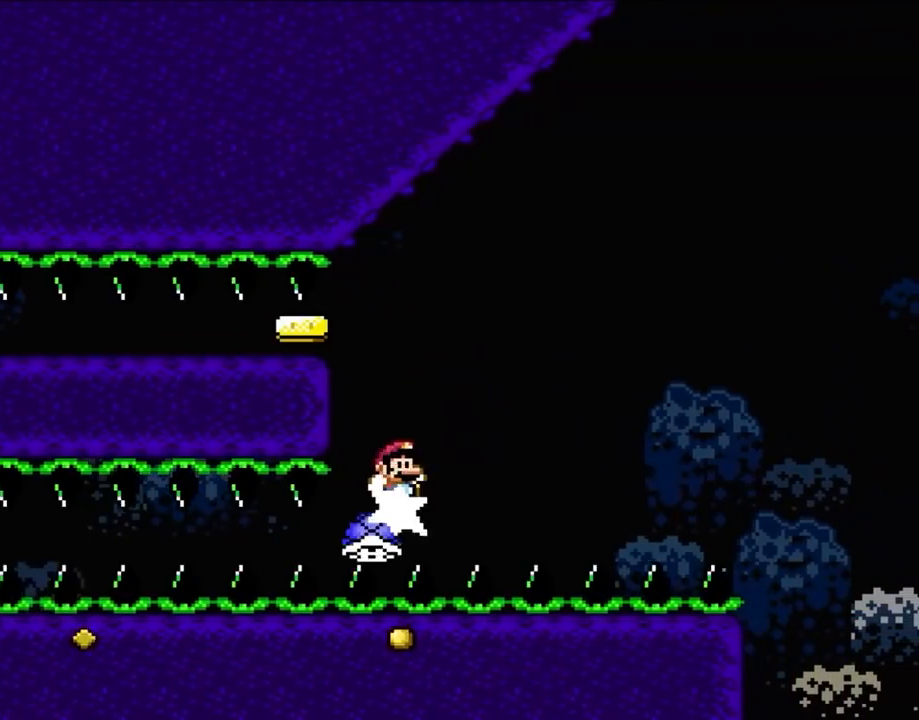
{"buttons": ["B", "Y", "DPAD_RIGHT"], "events": [[33, "DPAD_RIGHT", "down"], [383, "B", "down"]]}
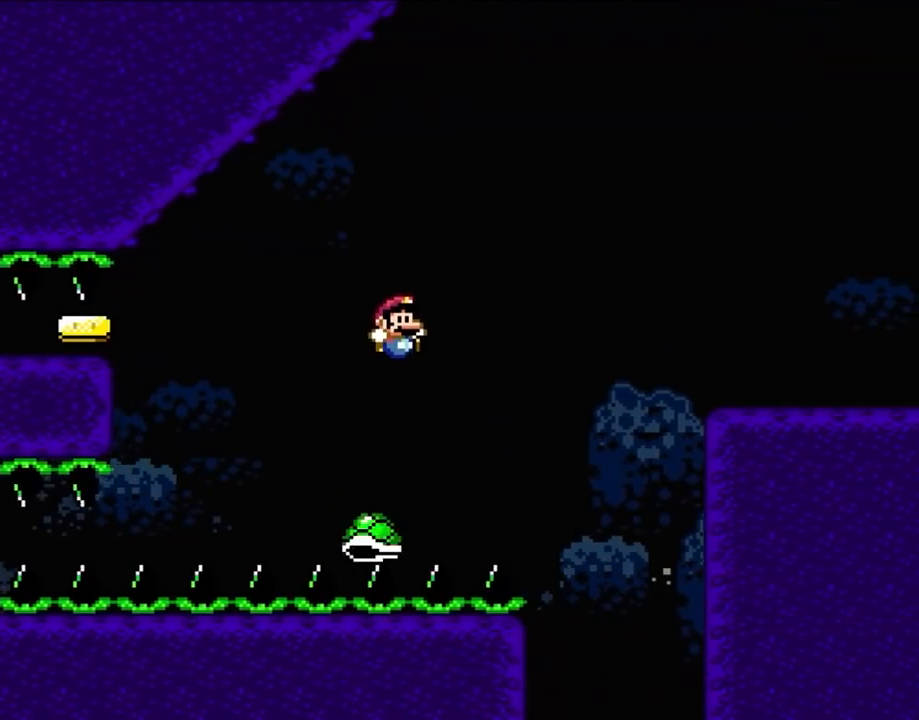
{"buttons": ["B", "Y", "DPAD_RIGHT"], "events": []}
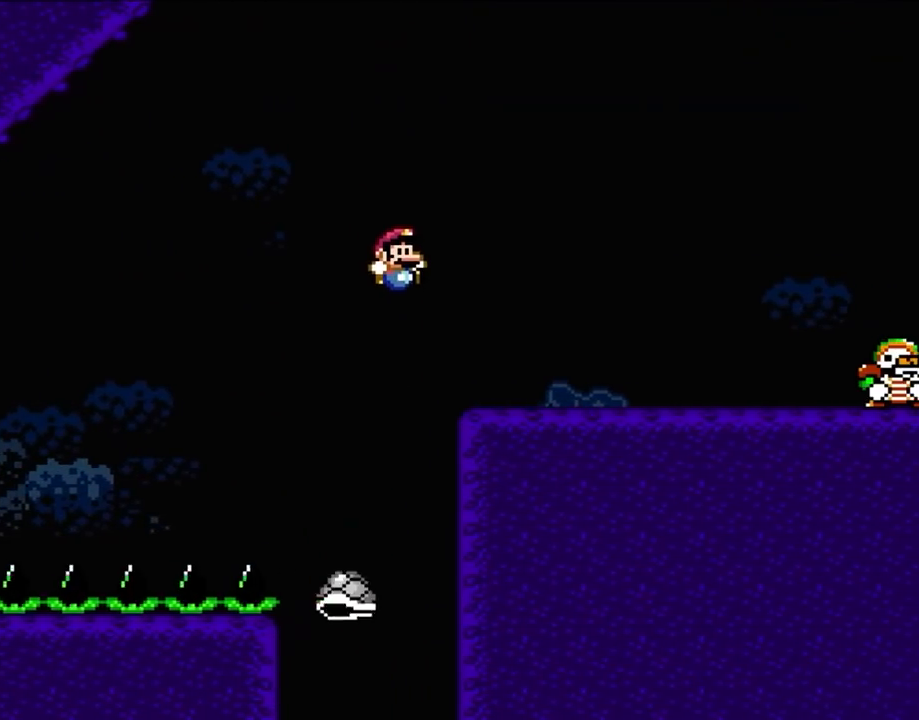
{"buttons": ["Y"], "events": [[133, "B", "up"], [267, "DPAD_RIGHT", "up"], [333, "B", "down"], [333, "DPAD_LEFT", "down"], [433, "B", "up"], [467, "DPAD_LEFT", "up"]]}
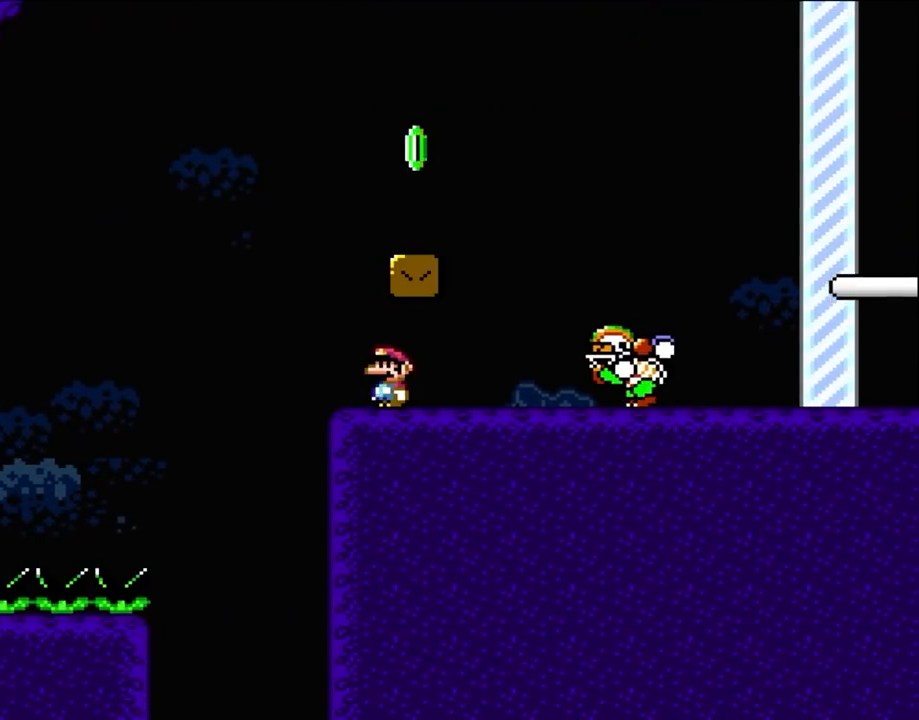
{"buttons": ["B", "Y", "DPAD_RIGHT"], "events": [[233, "DPAD_LEFT", "down"], [367, "B", "down"], [400, "DPAD_LEFT", "up"], [467, "DPAD_RIGHT", "down"]]}
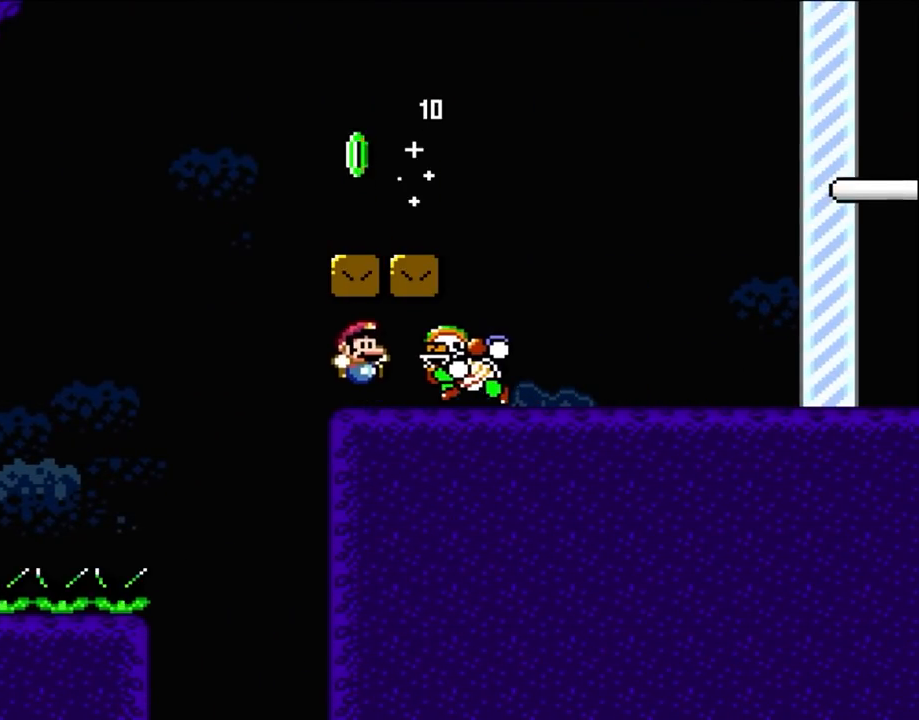
{"buttons": [], "events": [[200, "DPAD_LEFT", "down"], [200, "DPAD_RIGHT", "up"], [433, "DPAD_LEFT", "up"], [467, "B", "up"], [467, "Y", "up"]]}
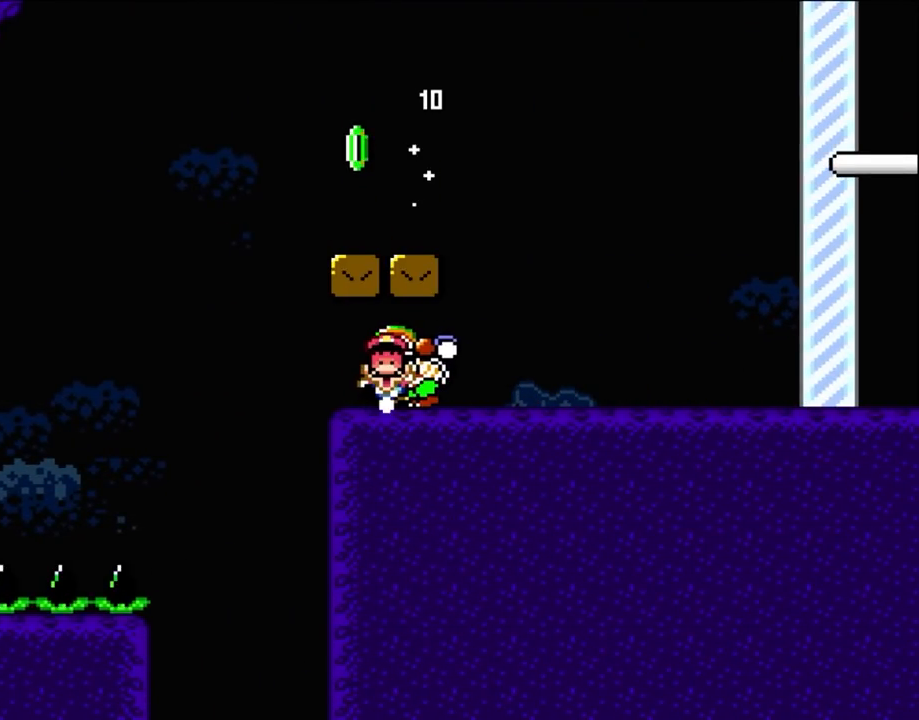
{"buttons": [], "events": []}